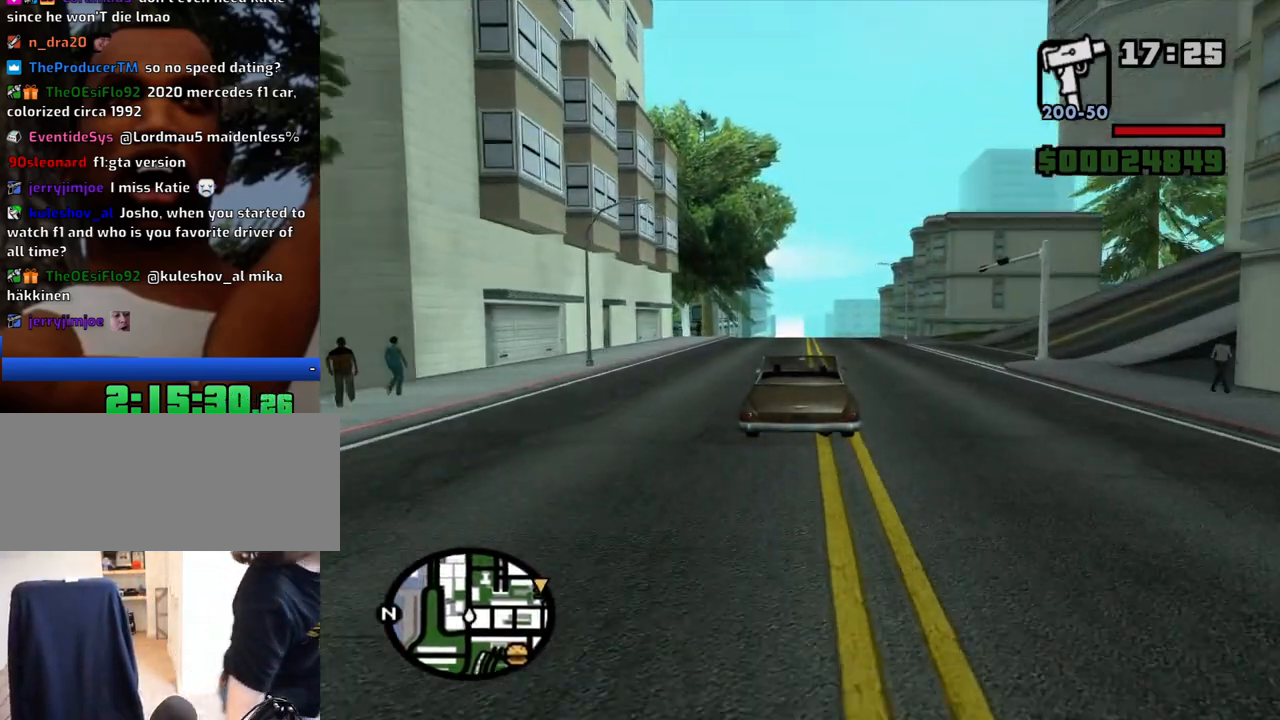
Gameplay with keyboard and mouse; each line is a JSON object with the keys and mouse buttons held at the frame after it. "events" lists presses ("down") and releases ("up") of "1", "2", "3", "4", "5", "6", "8", "a", "alt", "c", "ctrl", "d", "down", "e", "escape", "f", "f1", "f2", "f3", "g", "h", "left", "num2", "q", "r", "right", "s", "shift", "space", "t", "tab", "up", "v", "w", "x", "z", "mouse_left", "mouse_middle", "mouse_right", "mouse_wheel_up" and "mouse_wheel_down" between this image and that frame as [ms after this image, input, new state], when the widget could be followed in between. "mouse_left", "mouse_middle", "mouse_right", "mouse_wheel_up", "mouse_wheel_down" = the "left", "middle", "right", "wheel_up", "wheel_down" buttons of the "mouse" list. No other keys are recorded. Mouse movement is not recorded.
{"keys": ["w"], "mouse": [], "events": []}
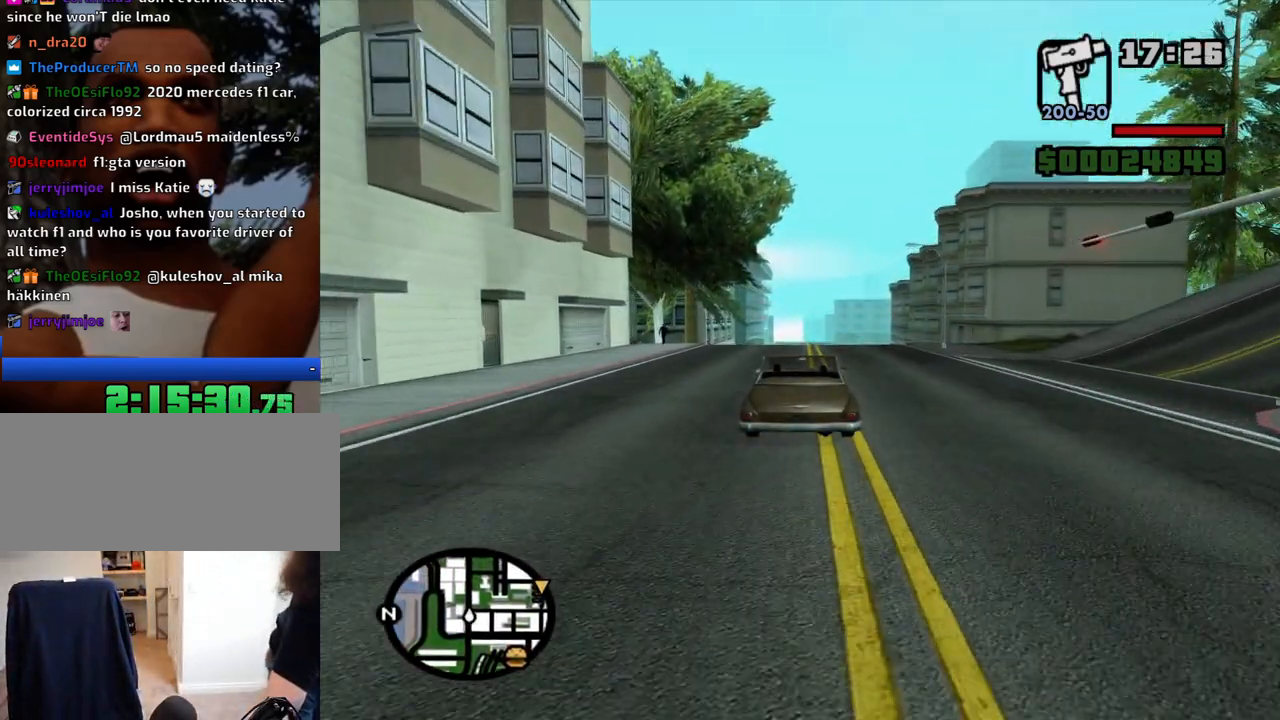
{"keys": ["w"], "mouse": [], "events": []}
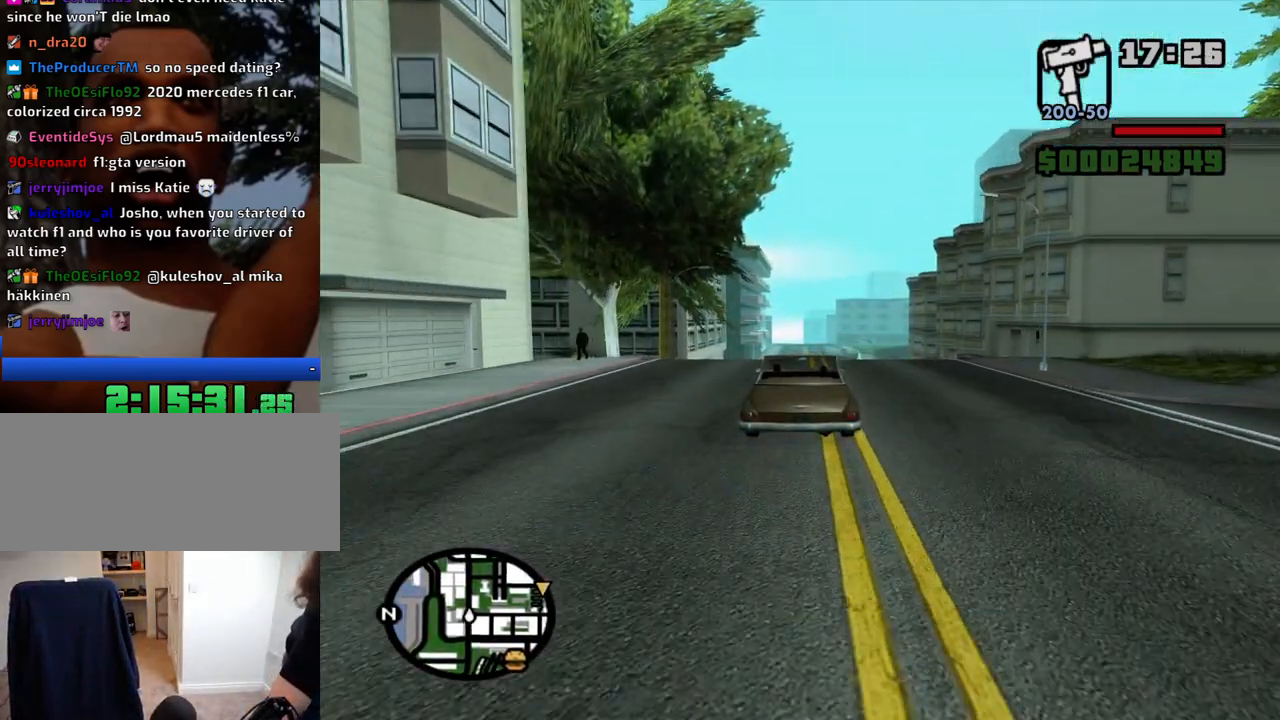
{"keys": ["w"], "mouse": [], "events": [[183, "d", "down"], [416, "d", "up"]]}
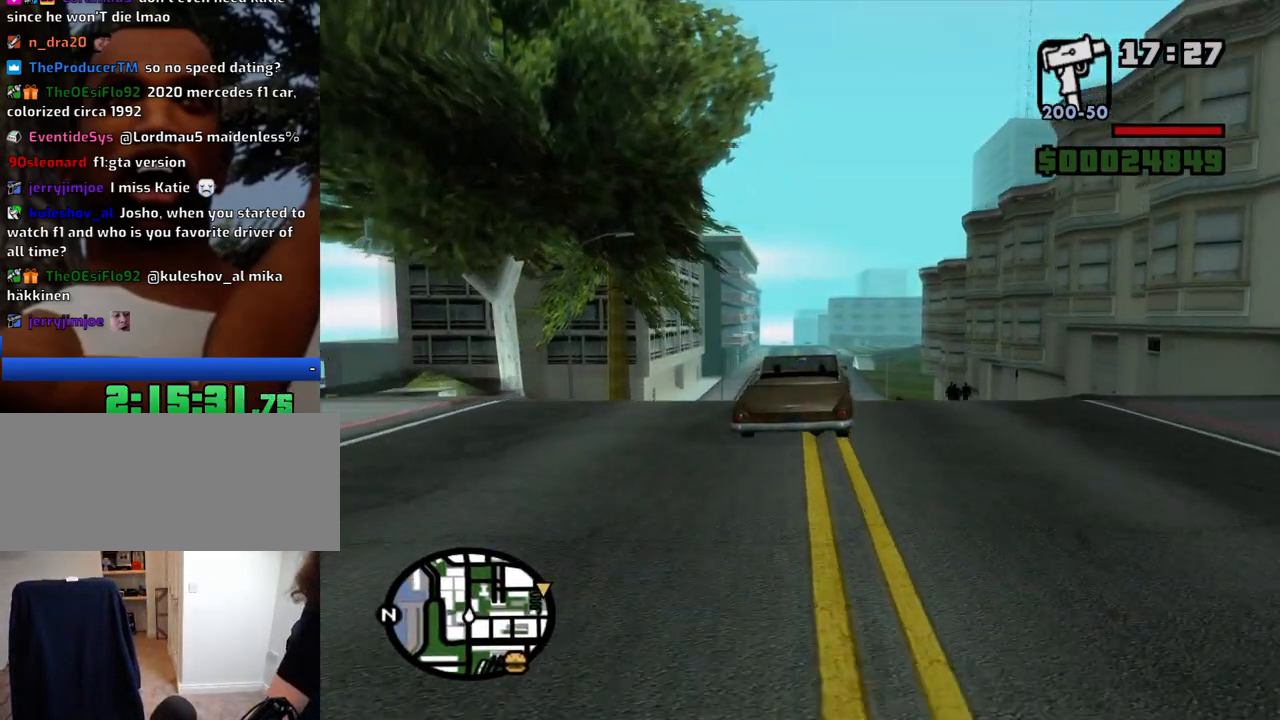
{"keys": ["w"], "mouse": [], "events": []}
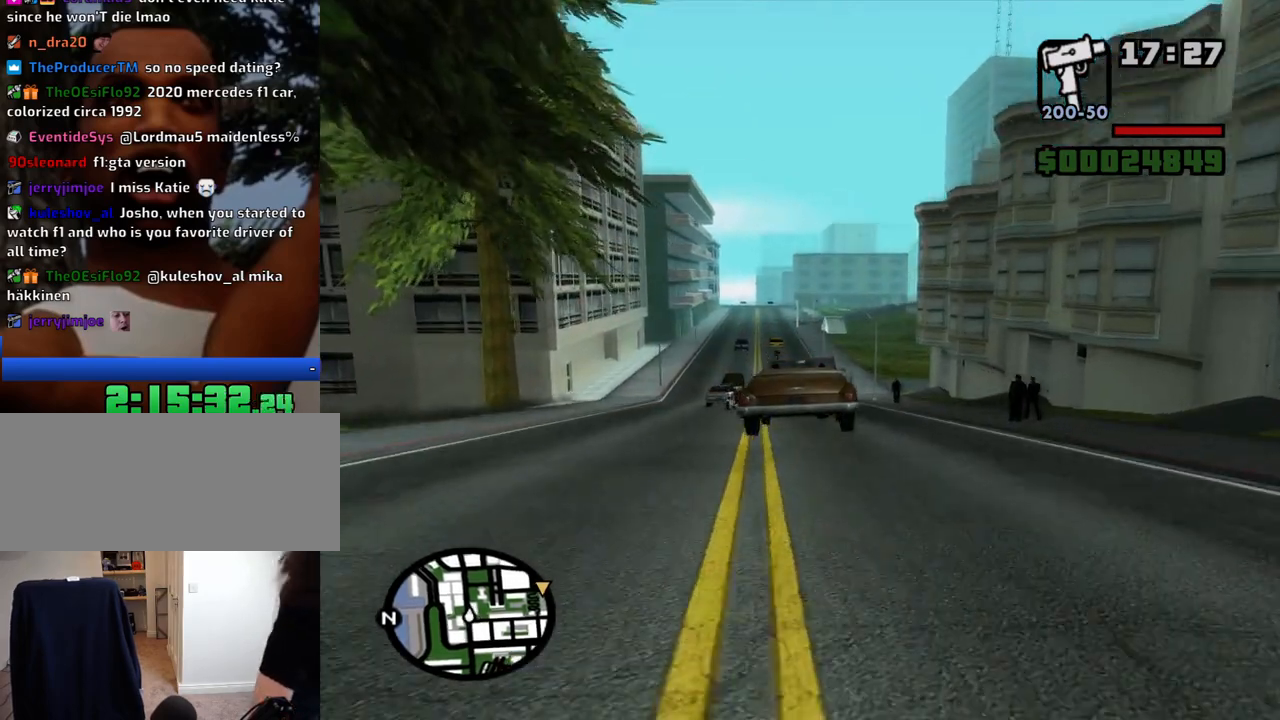
{"keys": ["w"], "mouse": [], "events": [[166, "d", "down"], [250, "d", "up"]]}
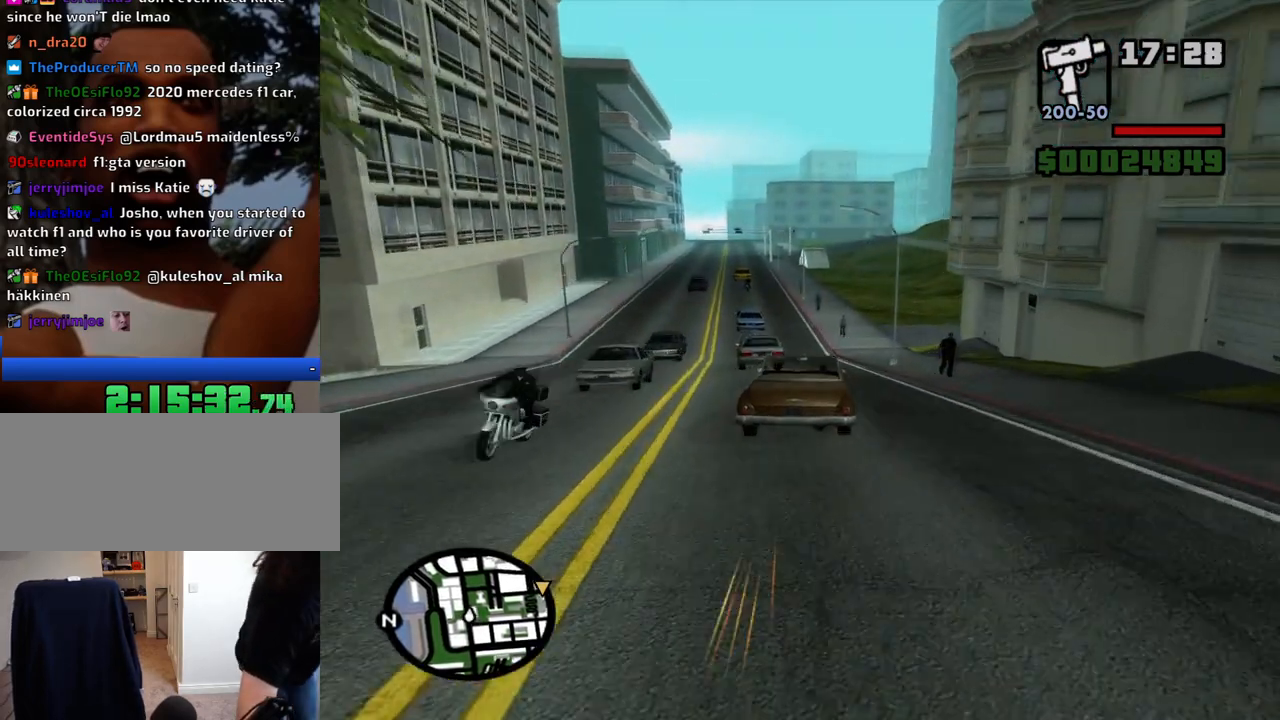
{"keys": ["w"], "mouse": [], "events": [[233, "d", "down"], [366, "d", "up"]]}
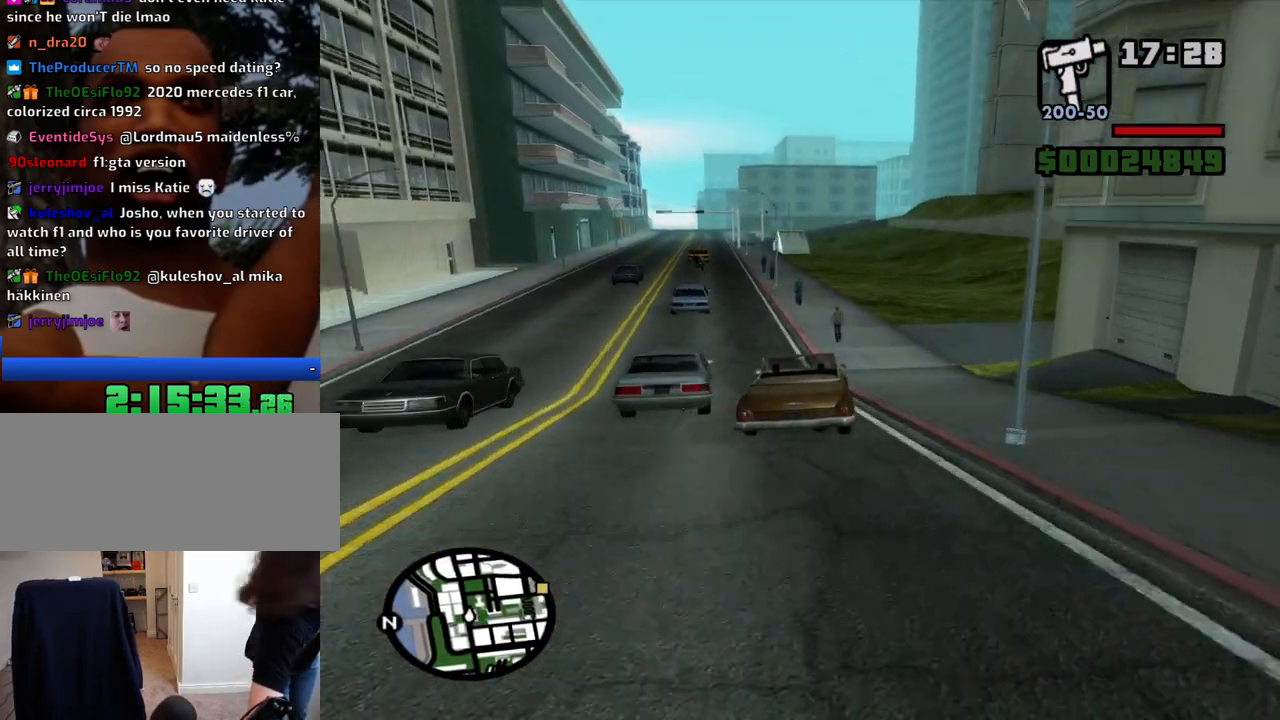
{"keys": [], "mouse": [], "events": [[233, "a", "down"], [433, "a", "up"], [433, "w", "up"]]}
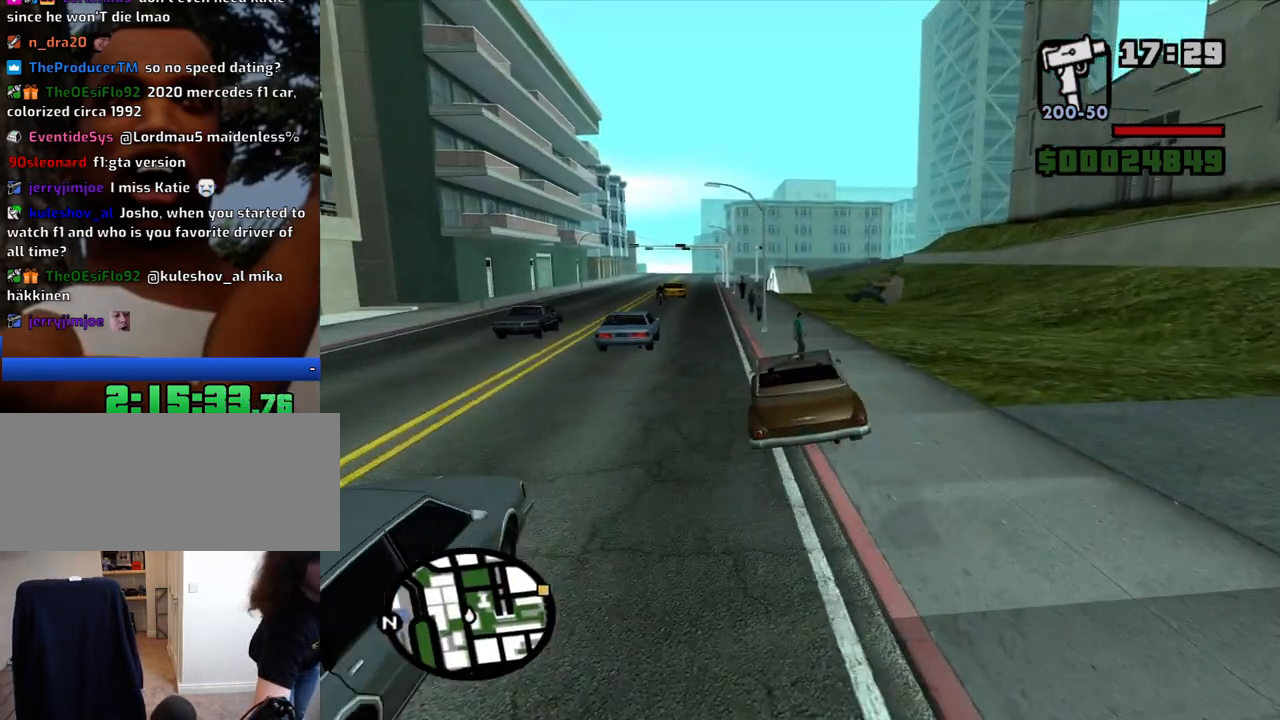
{"keys": [], "mouse": [], "events": []}
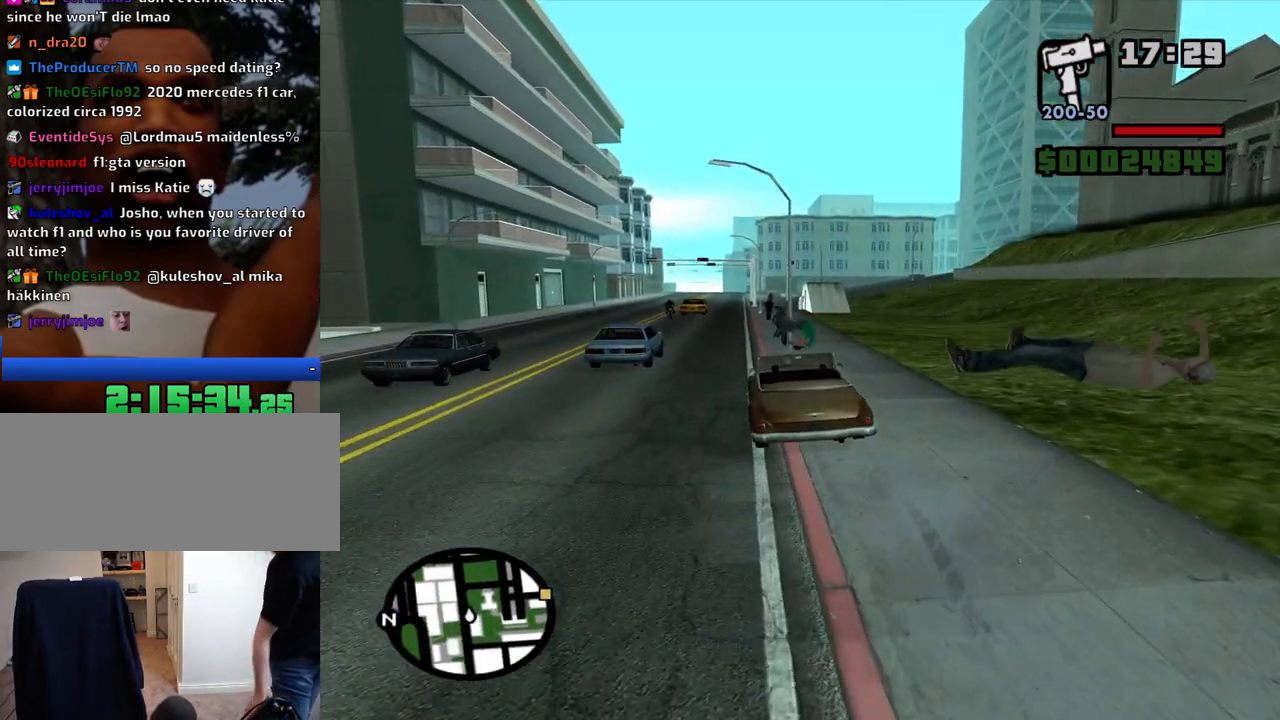
{"keys": [], "mouse": [], "events": []}
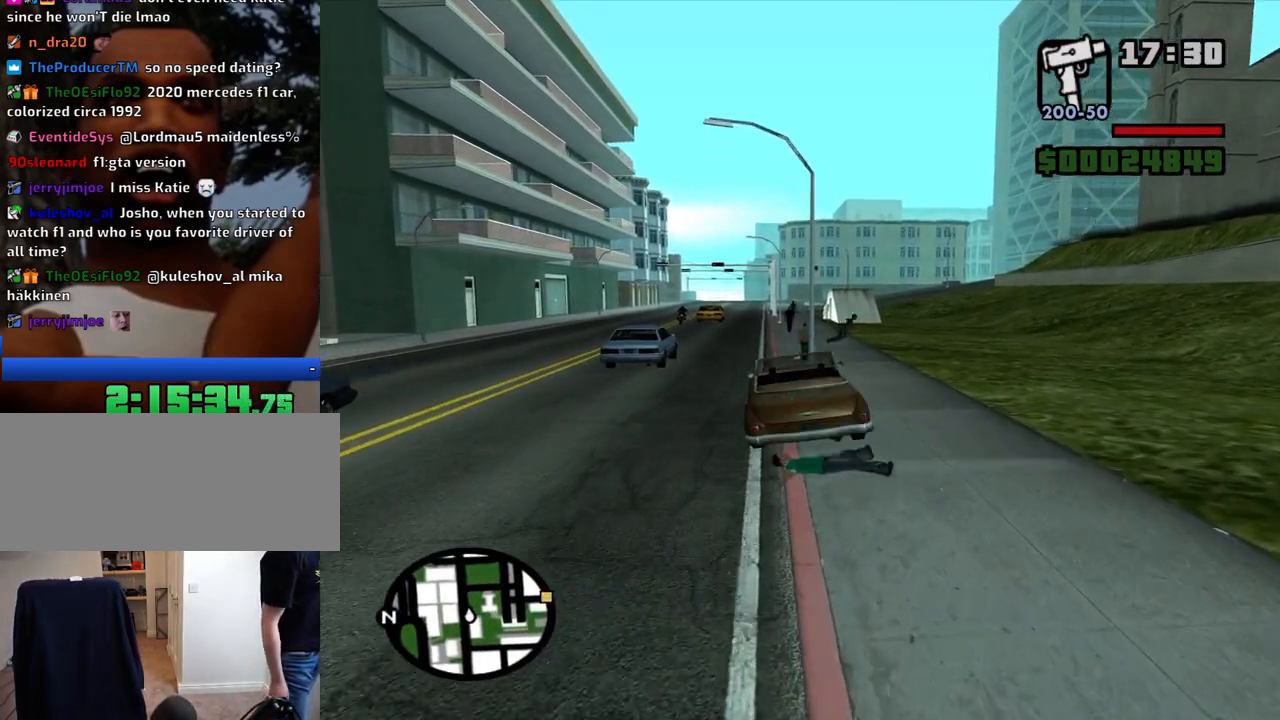
{"keys": [], "mouse": [], "events": []}
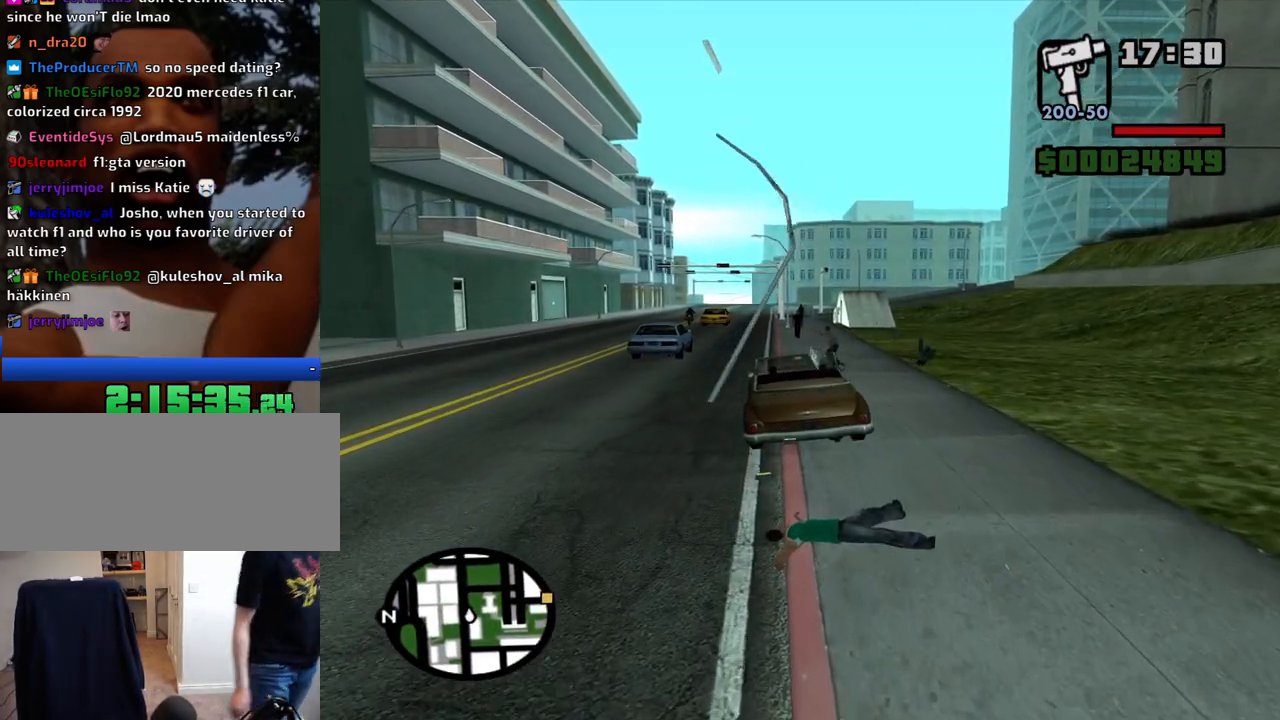
{"keys": [], "mouse": [], "events": []}
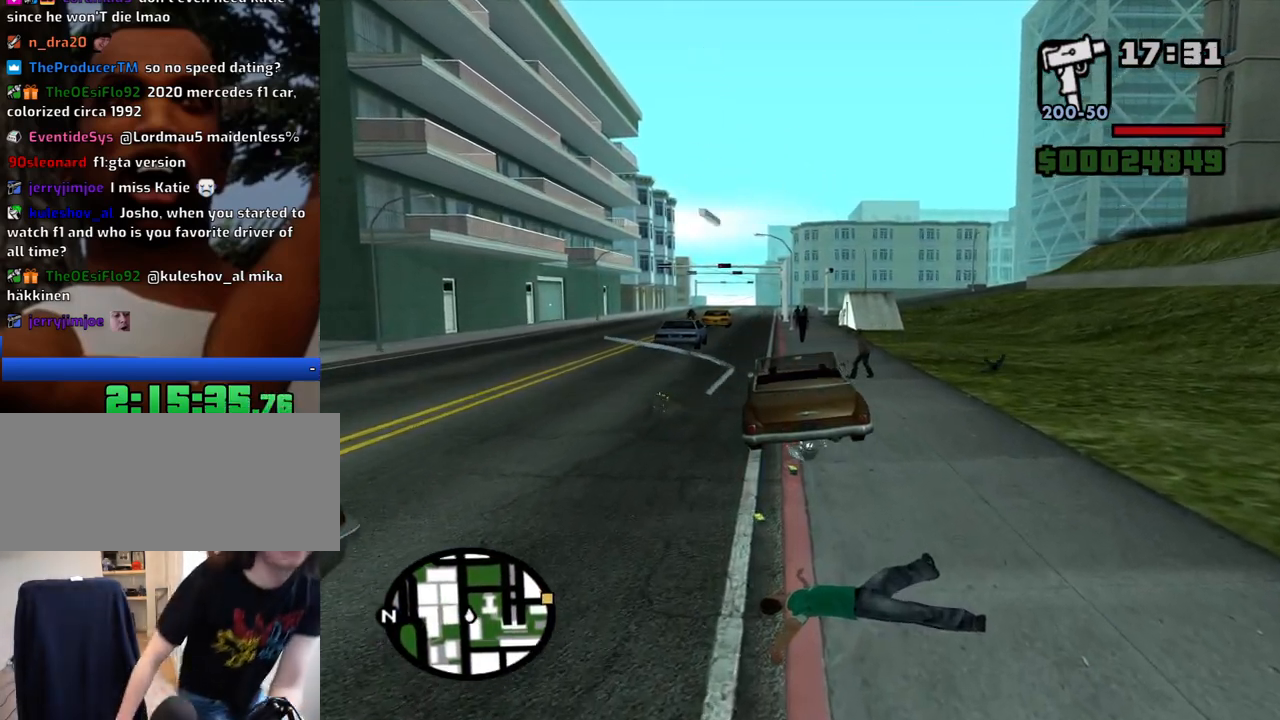
{"keys": ["w"], "mouse": [], "events": [[366, "w", "down"]]}
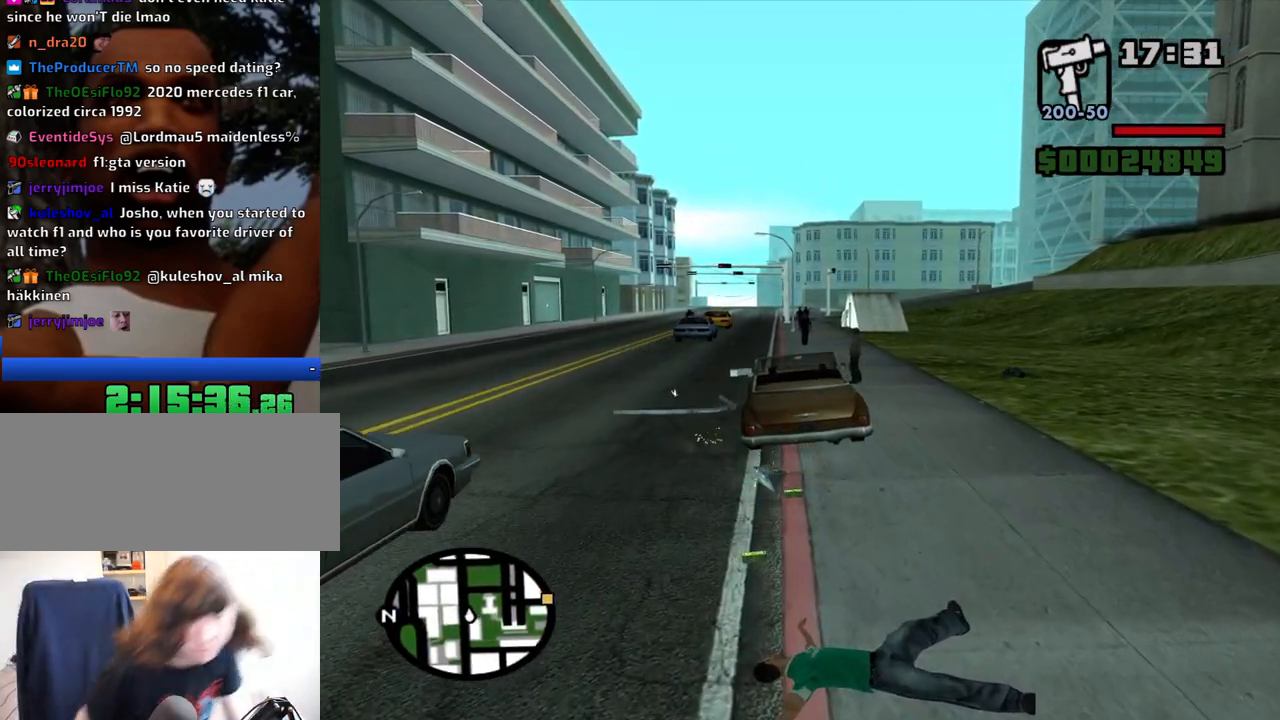
{"keys": ["w"], "mouse": [], "events": [[200, "a", "down"], [383, "a", "up"]]}
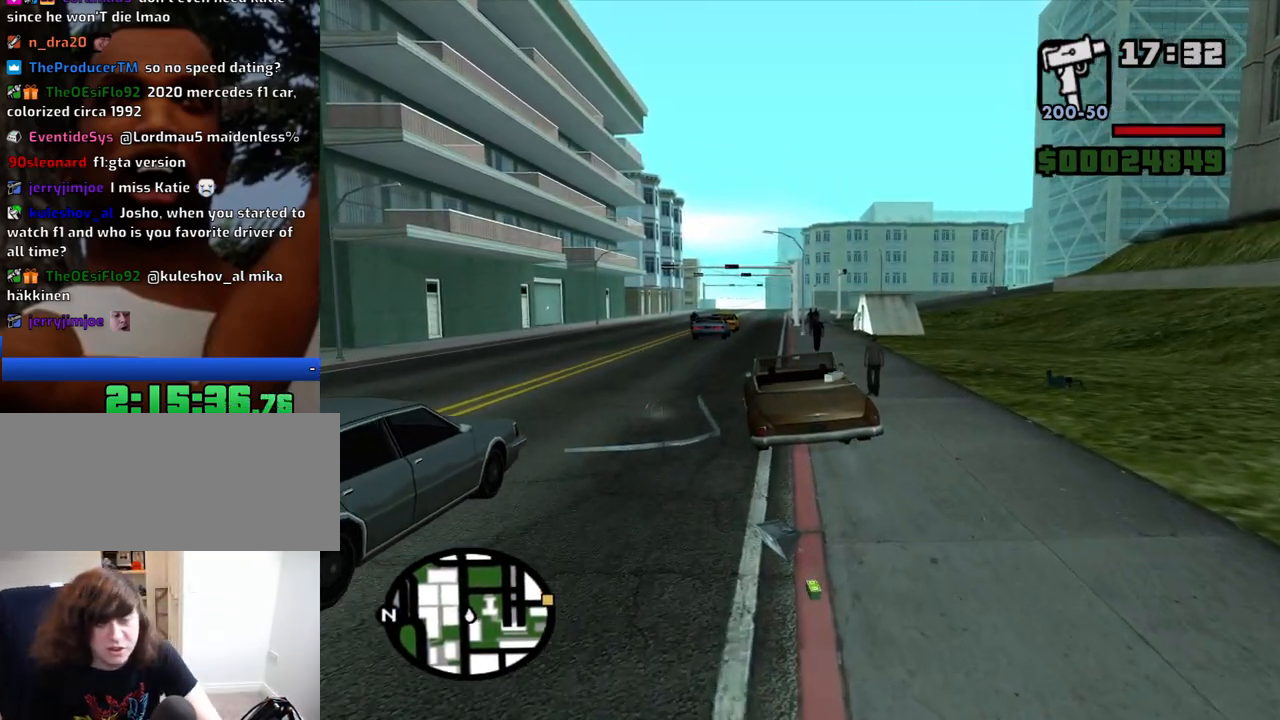
{"keys": ["w"], "mouse": [], "events": [[350, "a", "down"], [483, "a", "up"]]}
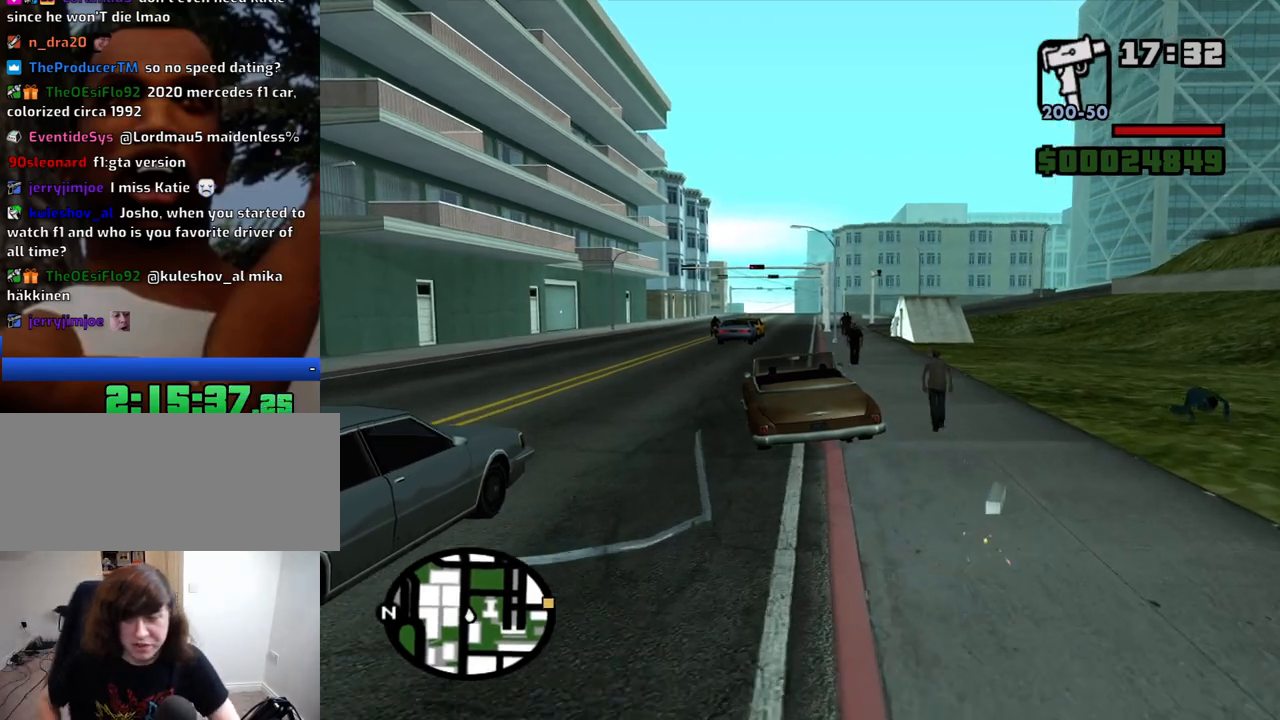
{"keys": ["w"], "mouse": [], "events": [[316, "d", "down"], [500, "d", "up"]]}
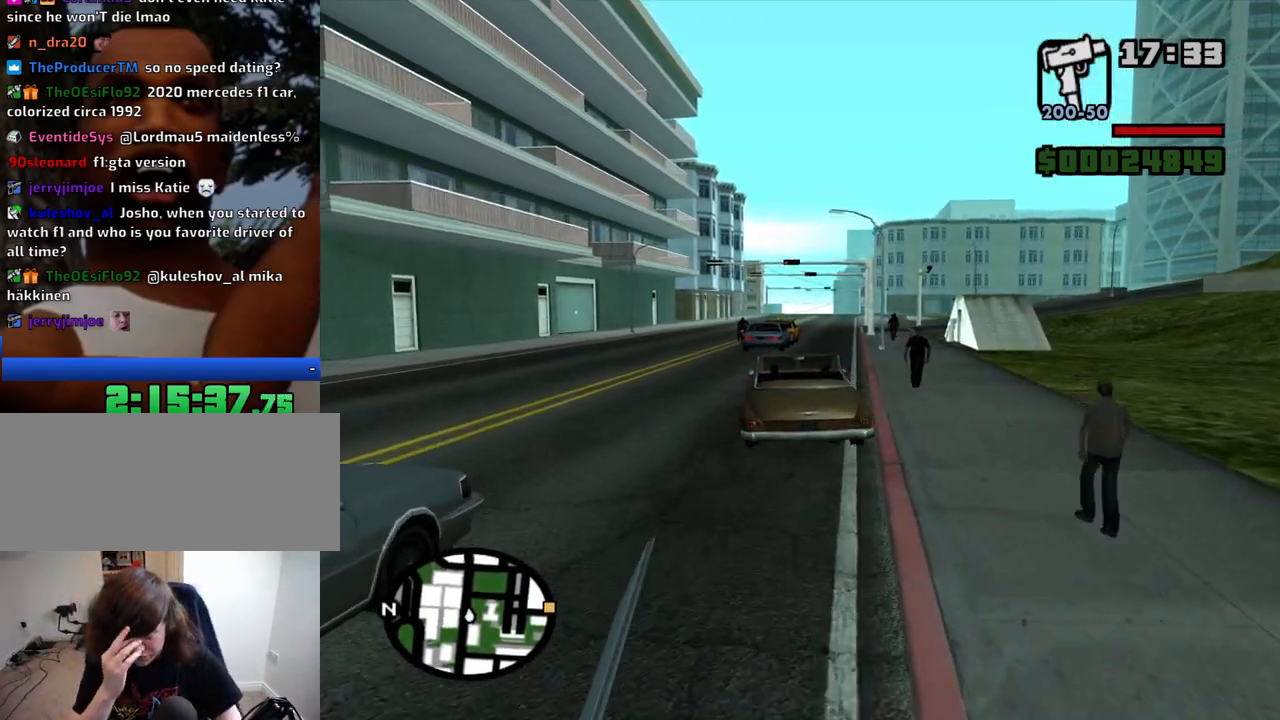
{"keys": ["w"], "mouse": [], "events": []}
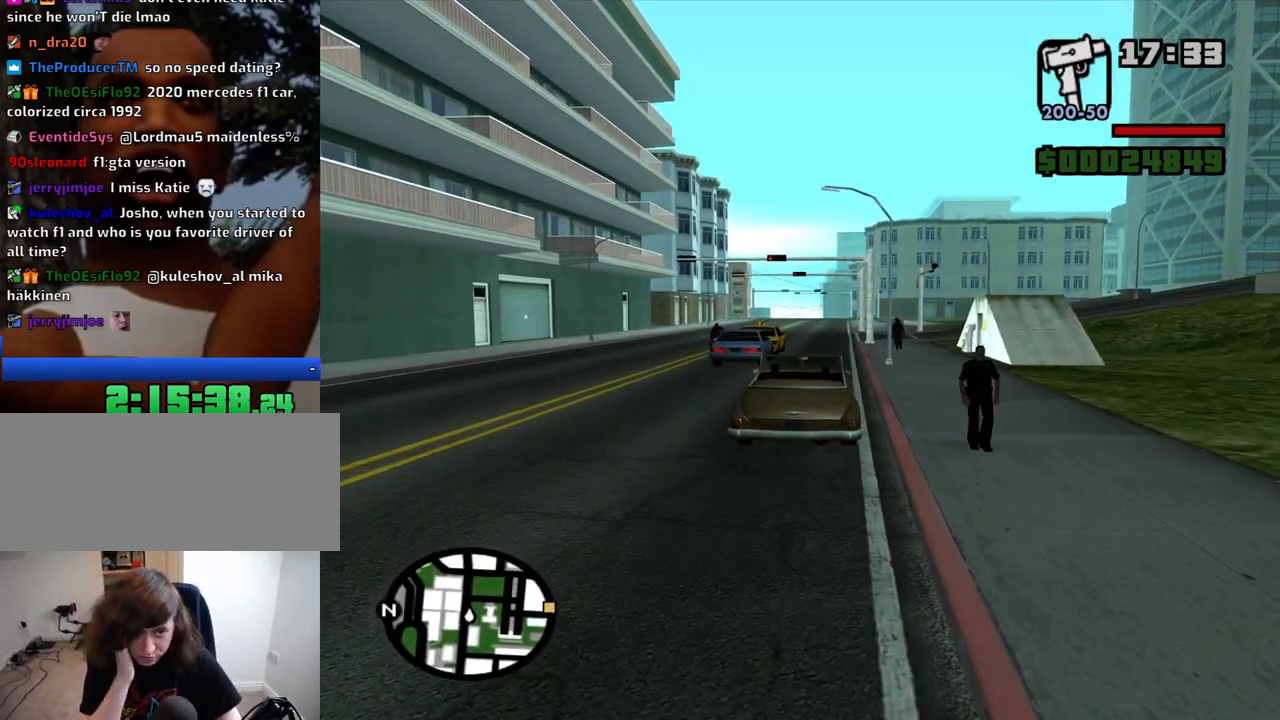
{"keys": ["w"], "mouse": [], "events": []}
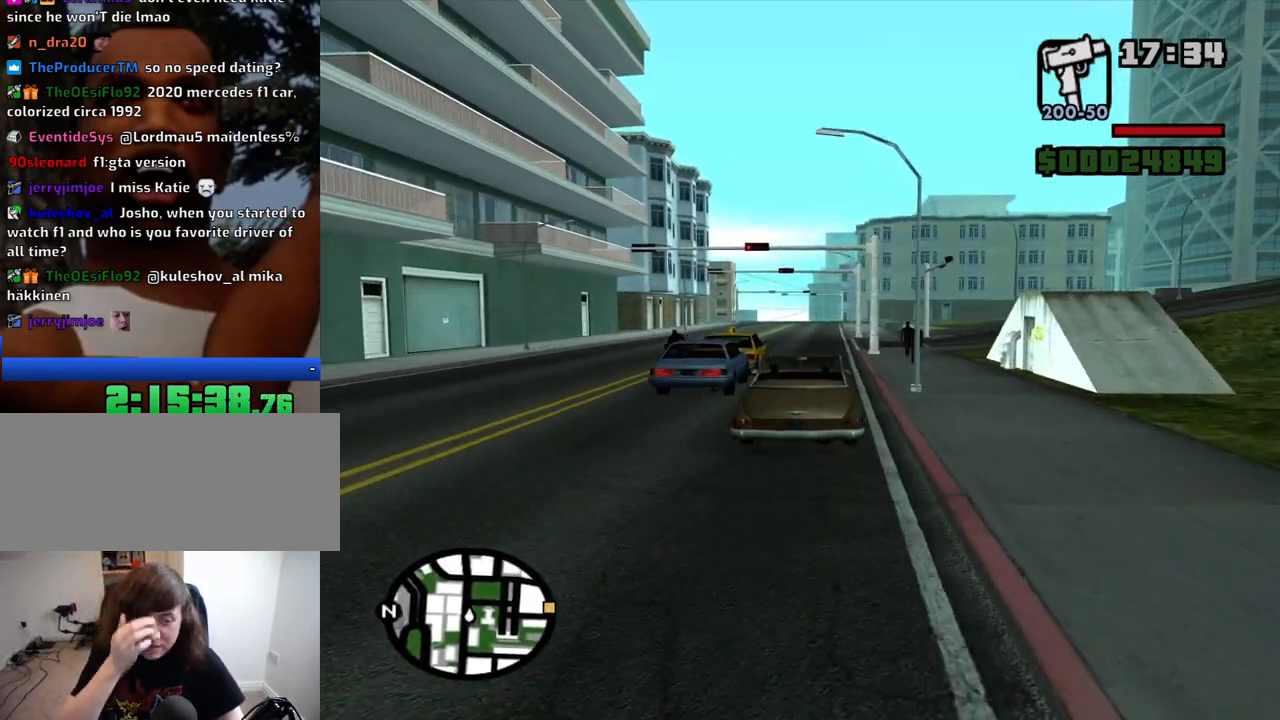
{"keys": ["w"], "mouse": [], "events": []}
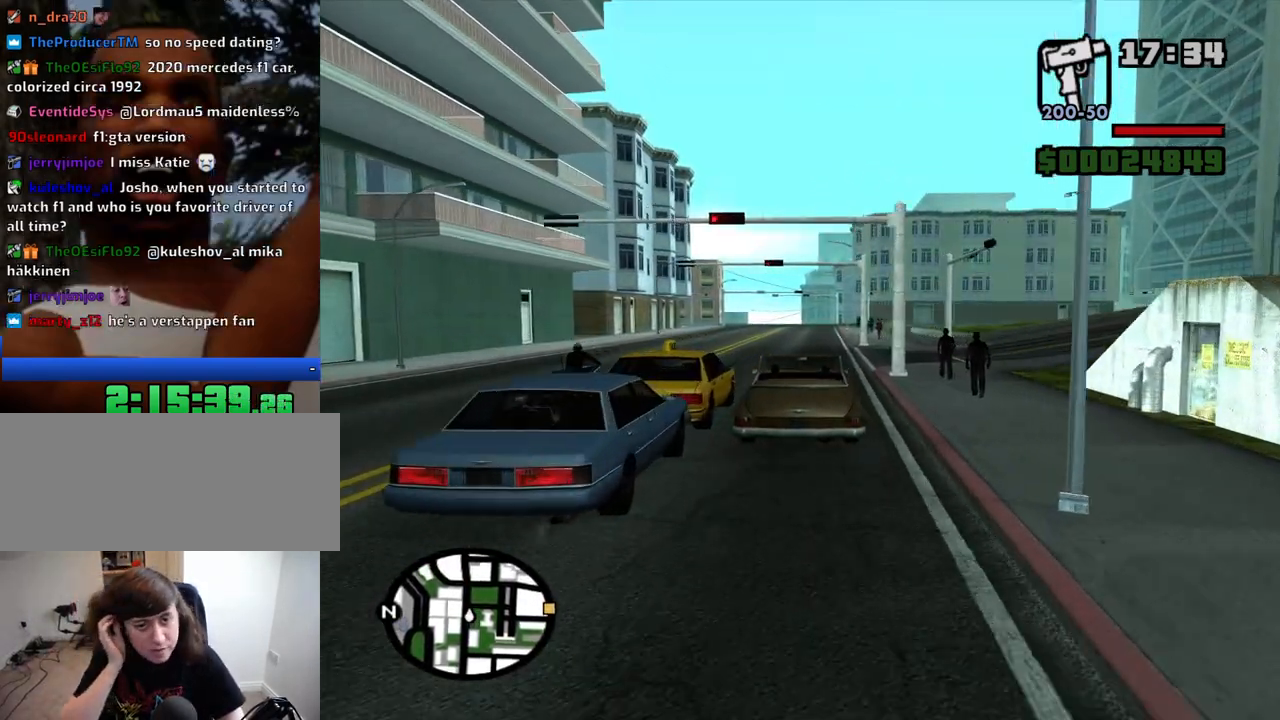
{"keys": ["w"], "mouse": [], "events": [[233, "a", "down"], [483, "a", "up"]]}
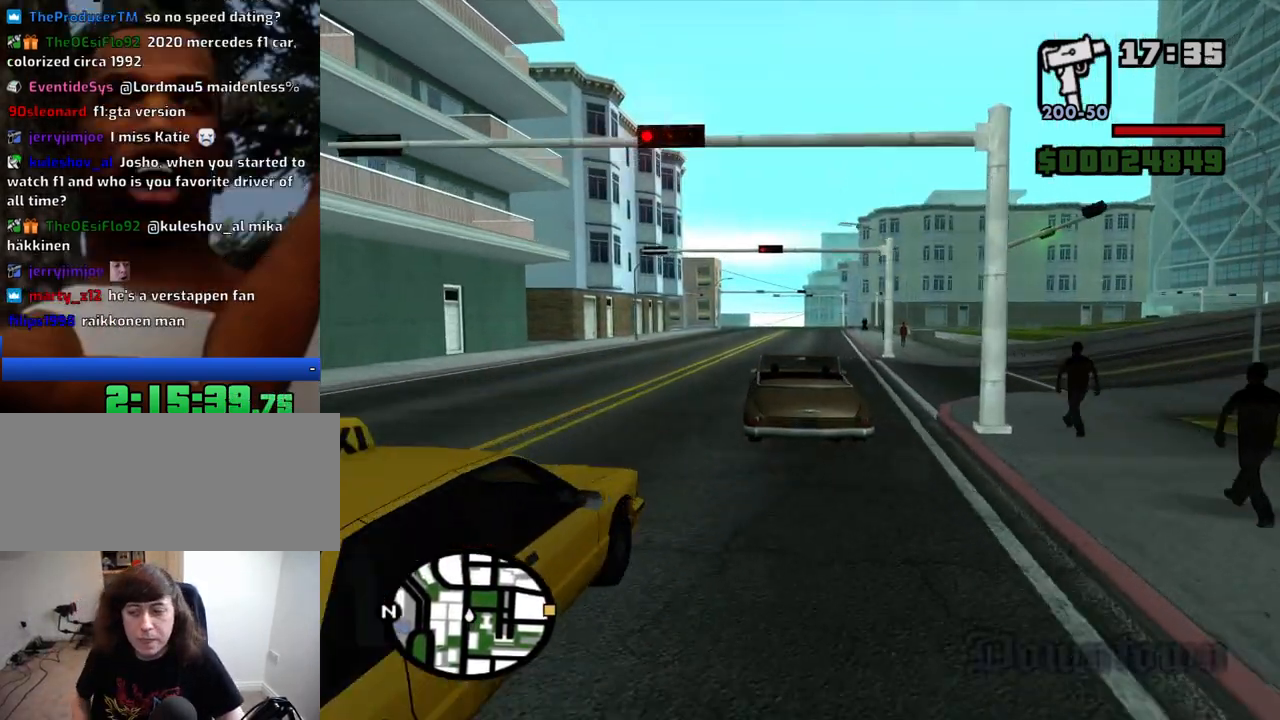
{"keys": ["d", "w"], "mouse": [], "events": [[250, "d", "down"]]}
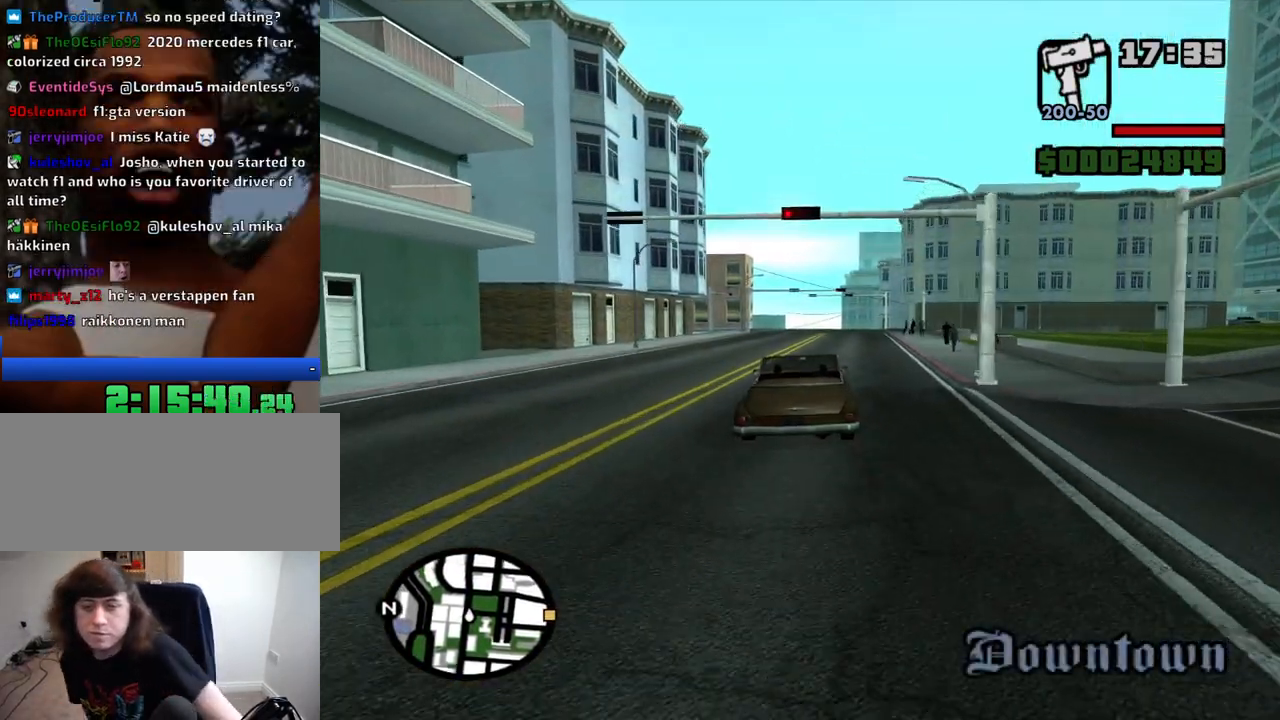
{"keys": ["d", "w"], "mouse": [], "events": [[133, "d", "up"], [416, "d", "down"]]}
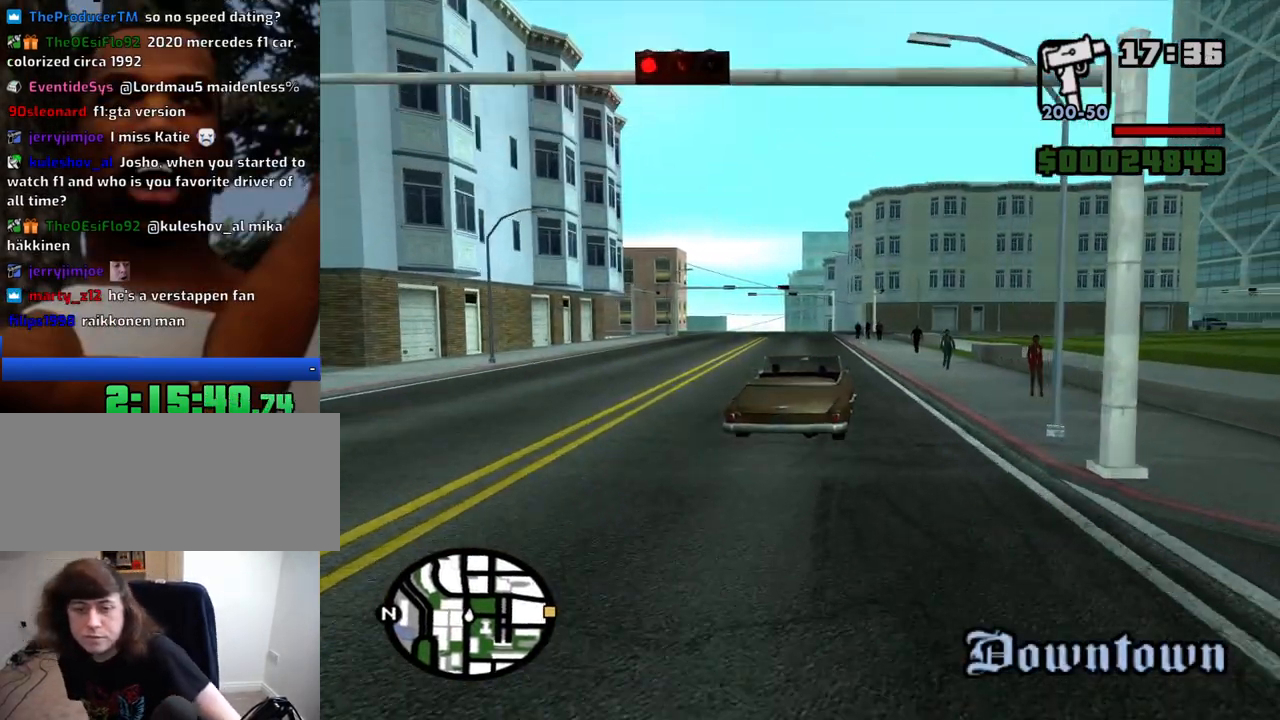
{"keys": [], "mouse": [], "events": [[50, "w", "up"], [433, "d", "up"]]}
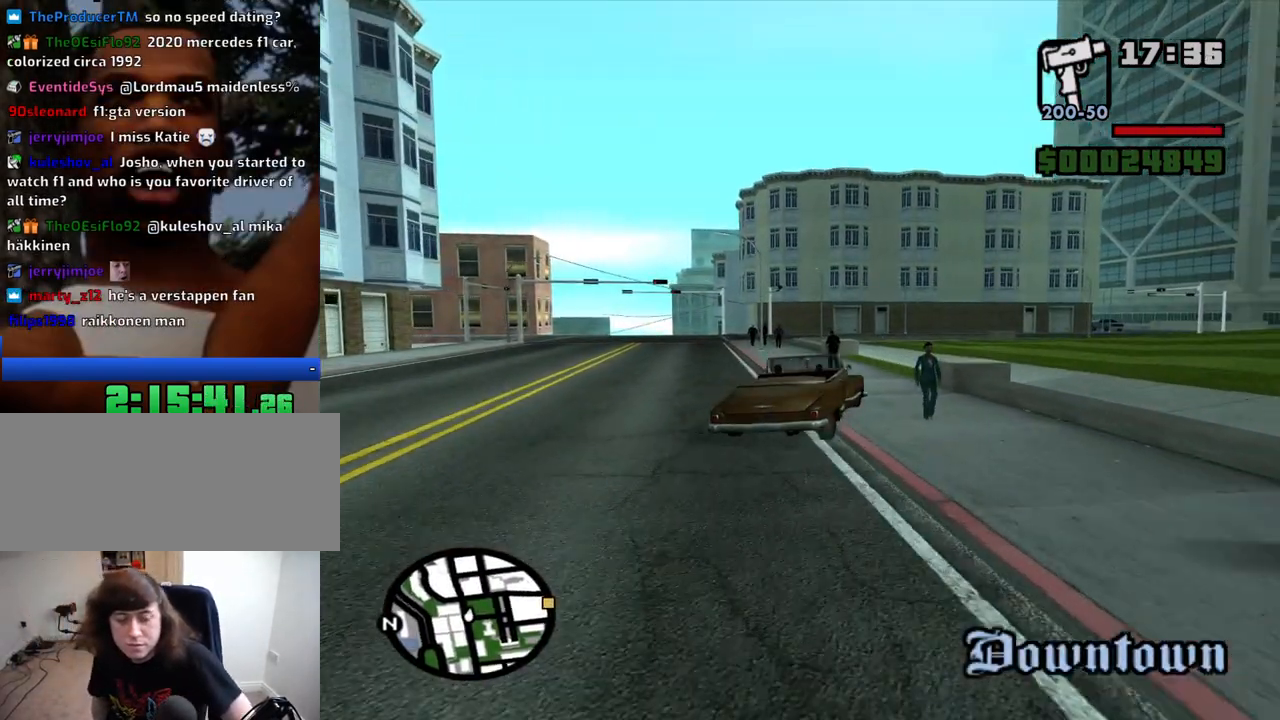
{"keys": ["d", "w"], "mouse": [], "events": [[16, "w", "down"], [166, "d", "down"]]}
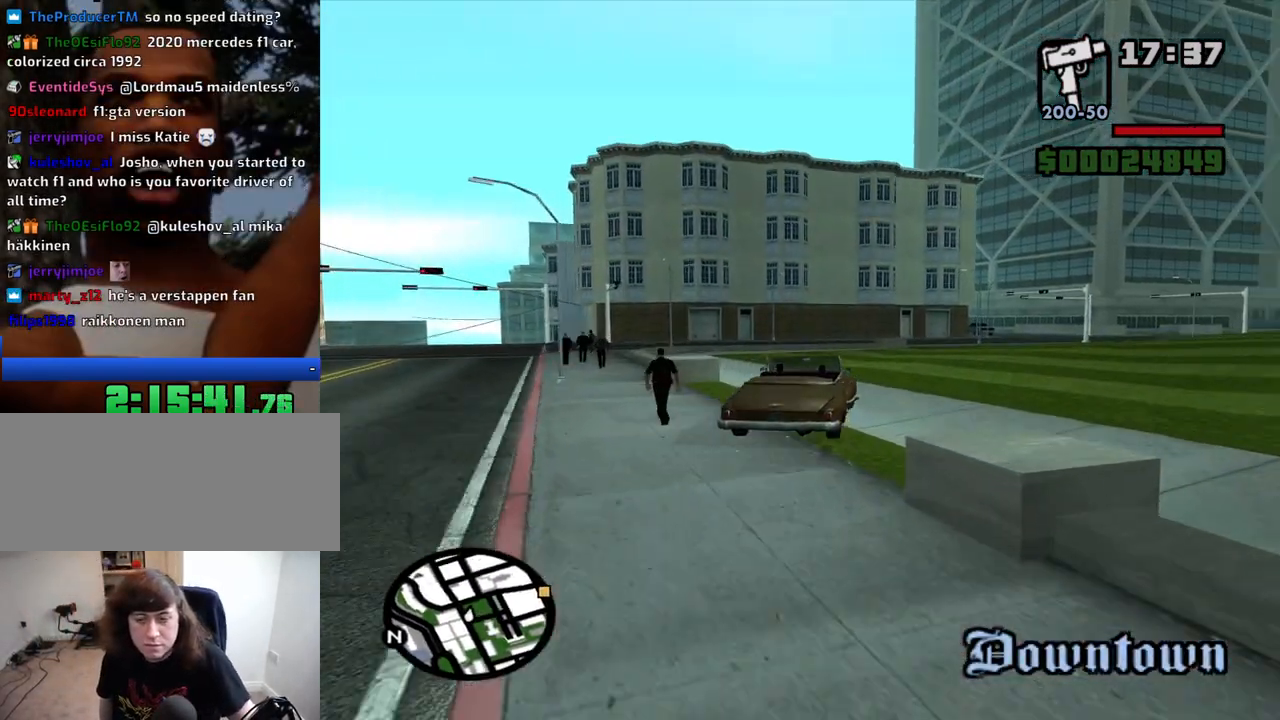
{"keys": ["d", "w"], "mouse": [], "events": [[133, "d", "up"], [316, "d", "down"]]}
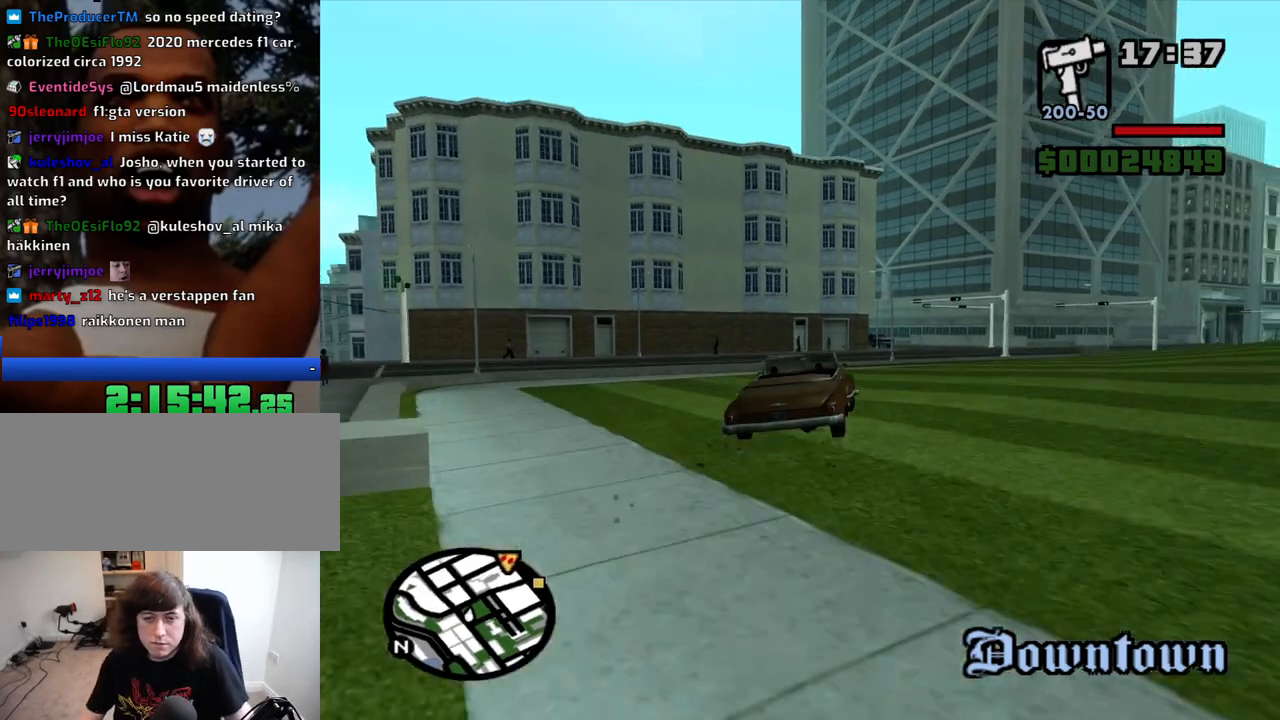
{"keys": ["w"], "mouse": [], "events": [[50, "d", "up"], [100, "d", "down"], [483, "d", "up"]]}
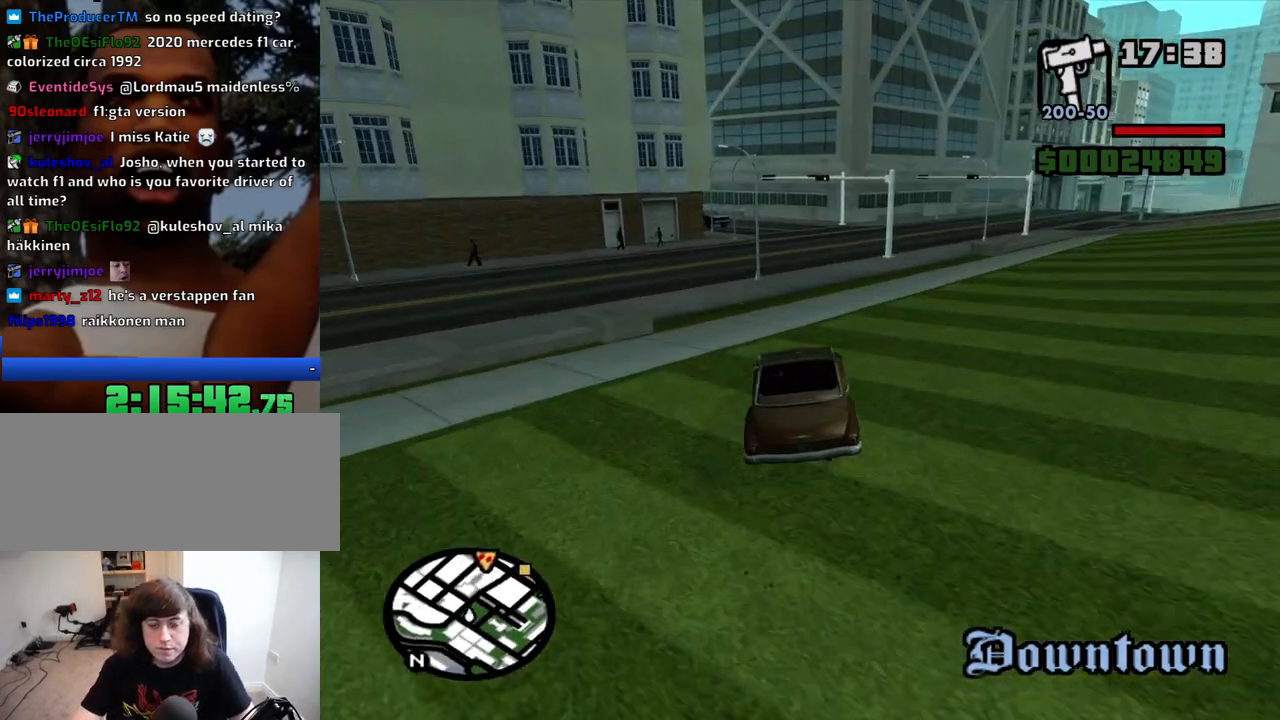
{"keys": ["d", "w"], "mouse": [], "events": [[116, "d", "down"], [300, "d", "up"], [483, "d", "down"]]}
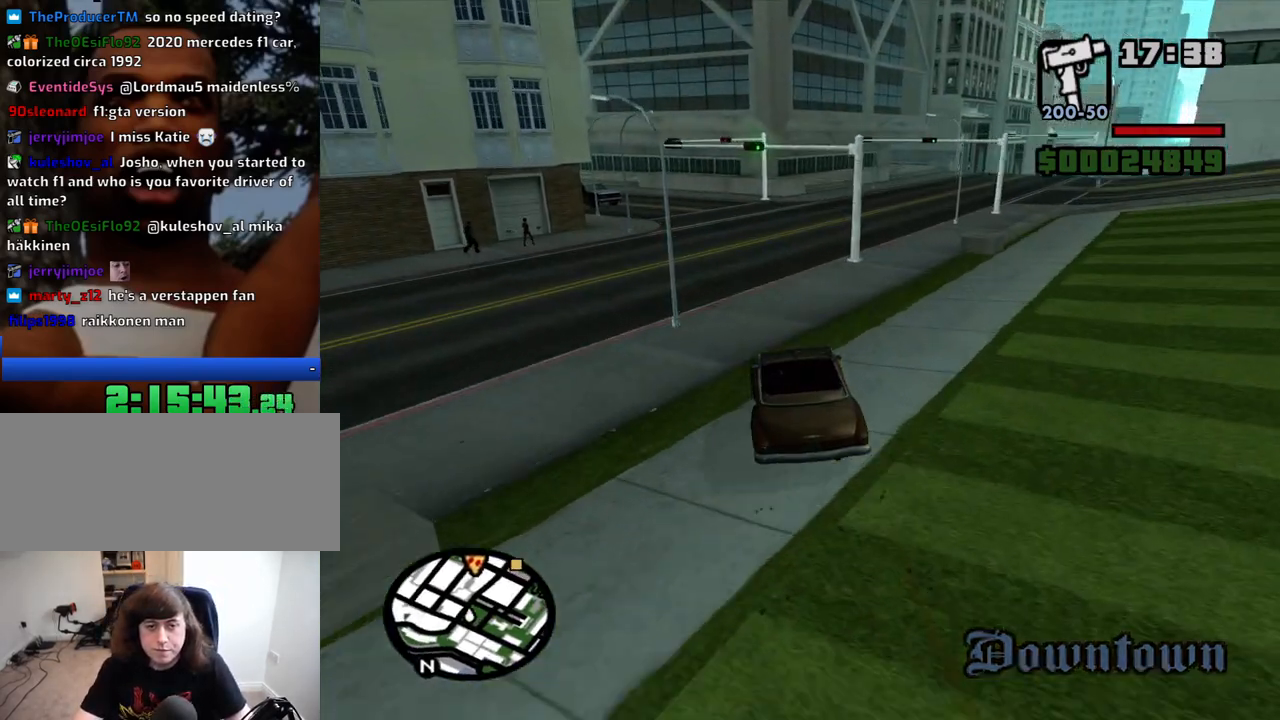
{"keys": ["d", "w"], "mouse": [], "events": [[83, "d", "up"], [183, "d", "down"]]}
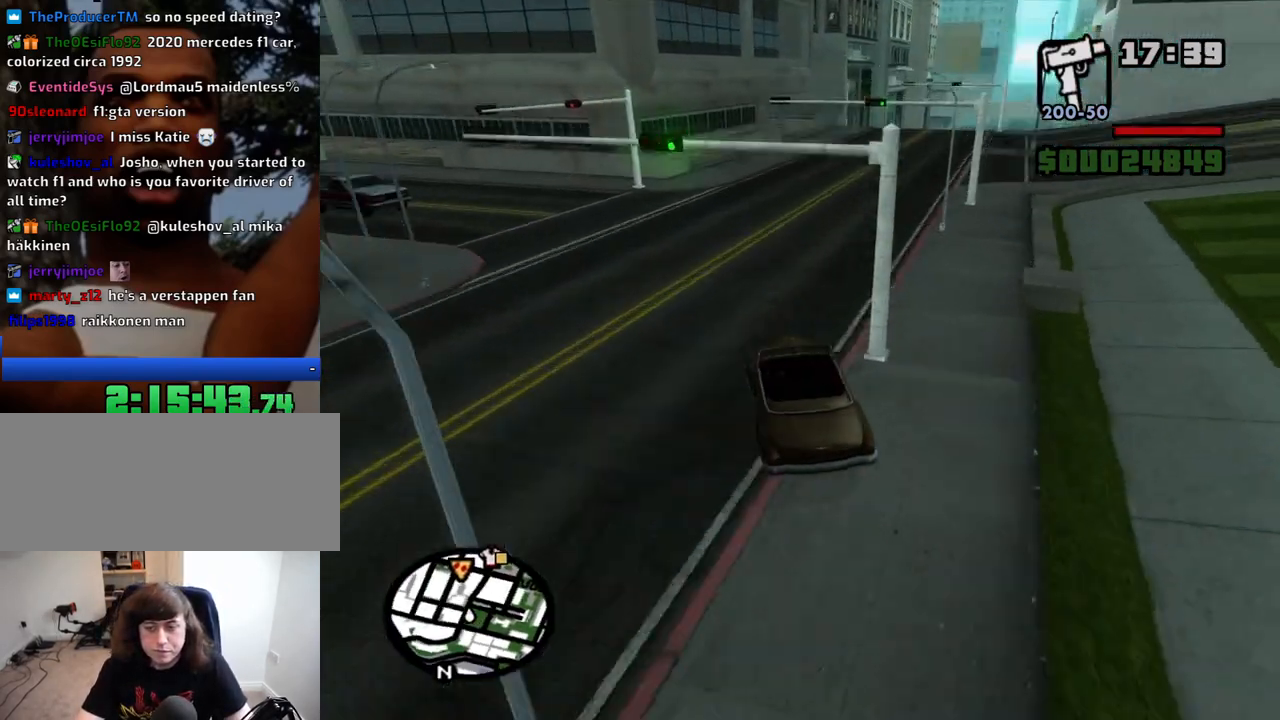
{"keys": ["d", "w"], "mouse": [], "events": []}
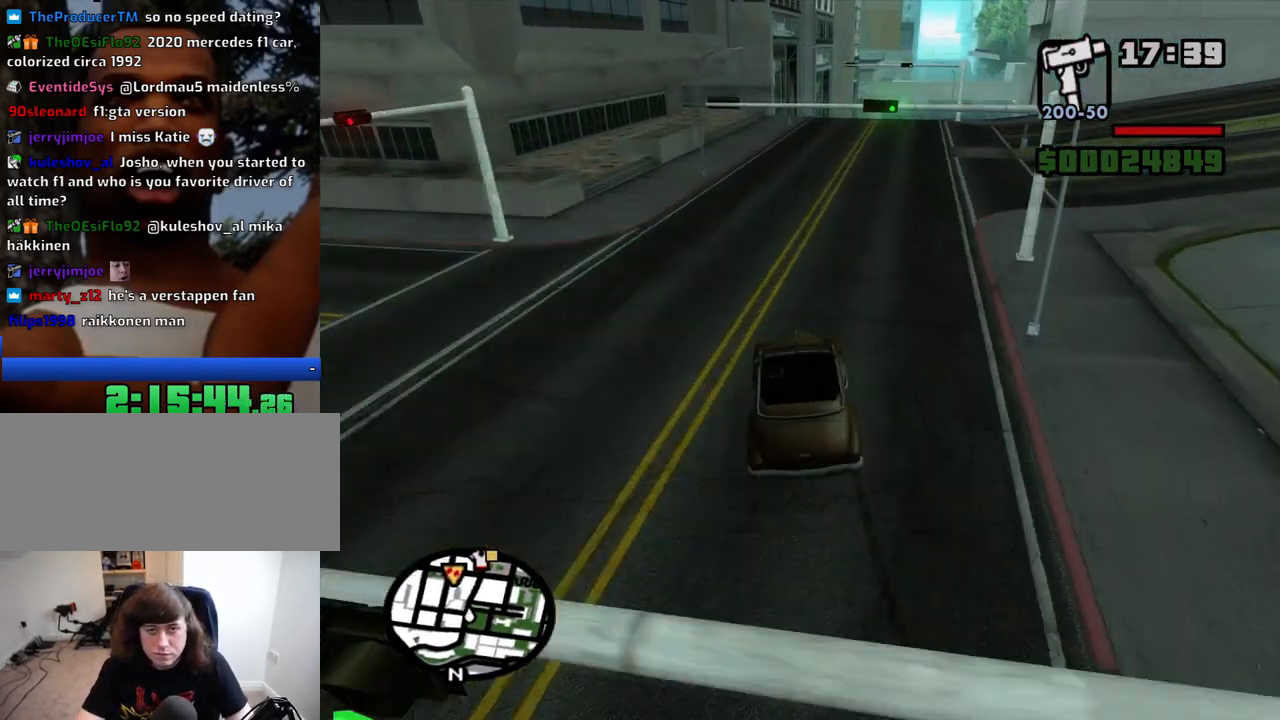
{"keys": ["w"], "mouse": [], "events": [[350, "a", "down"], [350, "d", "up"], [483, "a", "up"]]}
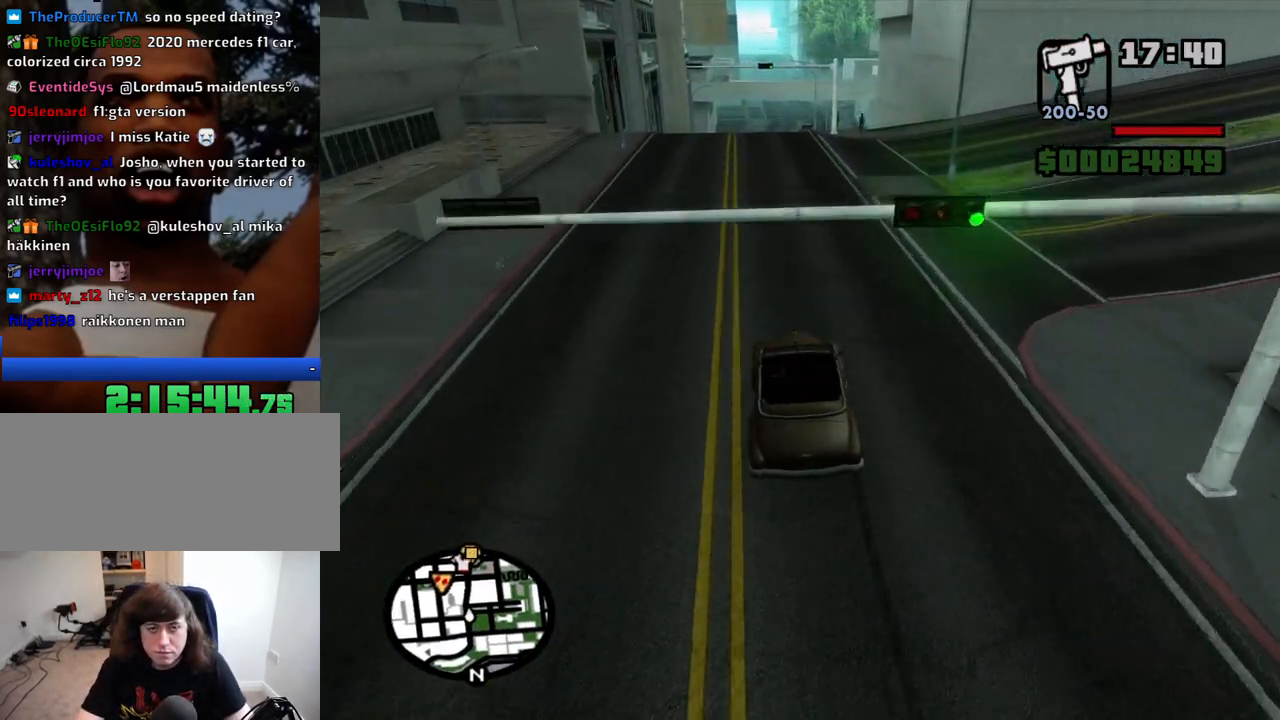
{"keys": ["d", "w"], "mouse": [], "events": [[133, "6", "down"], [183, "6", "up"], [233, "6", "down"], [366, "6", "up"], [416, "6", "down"], [466, "d", "down"], [500, "6", "up"]]}